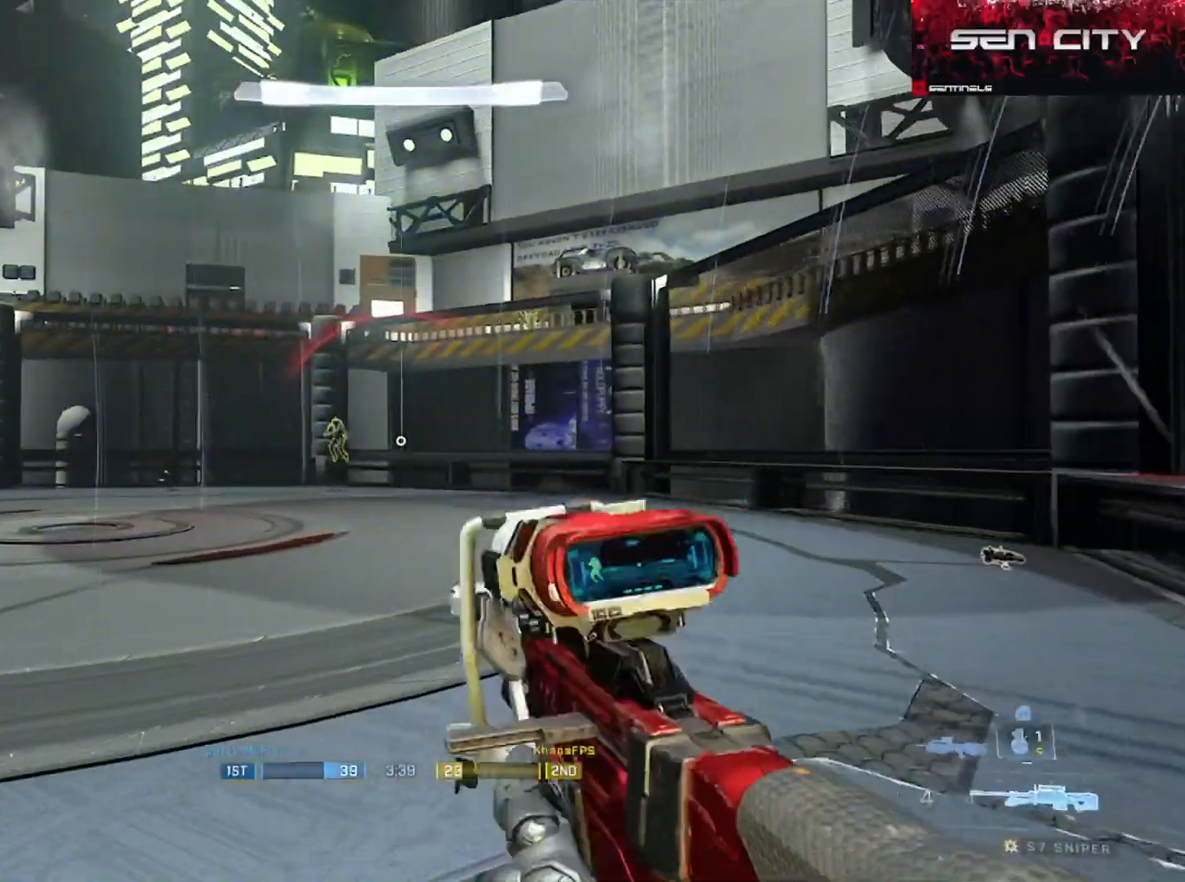
Gameplay with a controller (Xbox layout); each line is a JSON object with the inputs held at the frame after it. "events" lists button and stick changes between this image and that frame as [ms after this image, input, new state], when the widget could be followed in between.
{"buttons": [], "left_stick": "center", "right_stick": "left"}
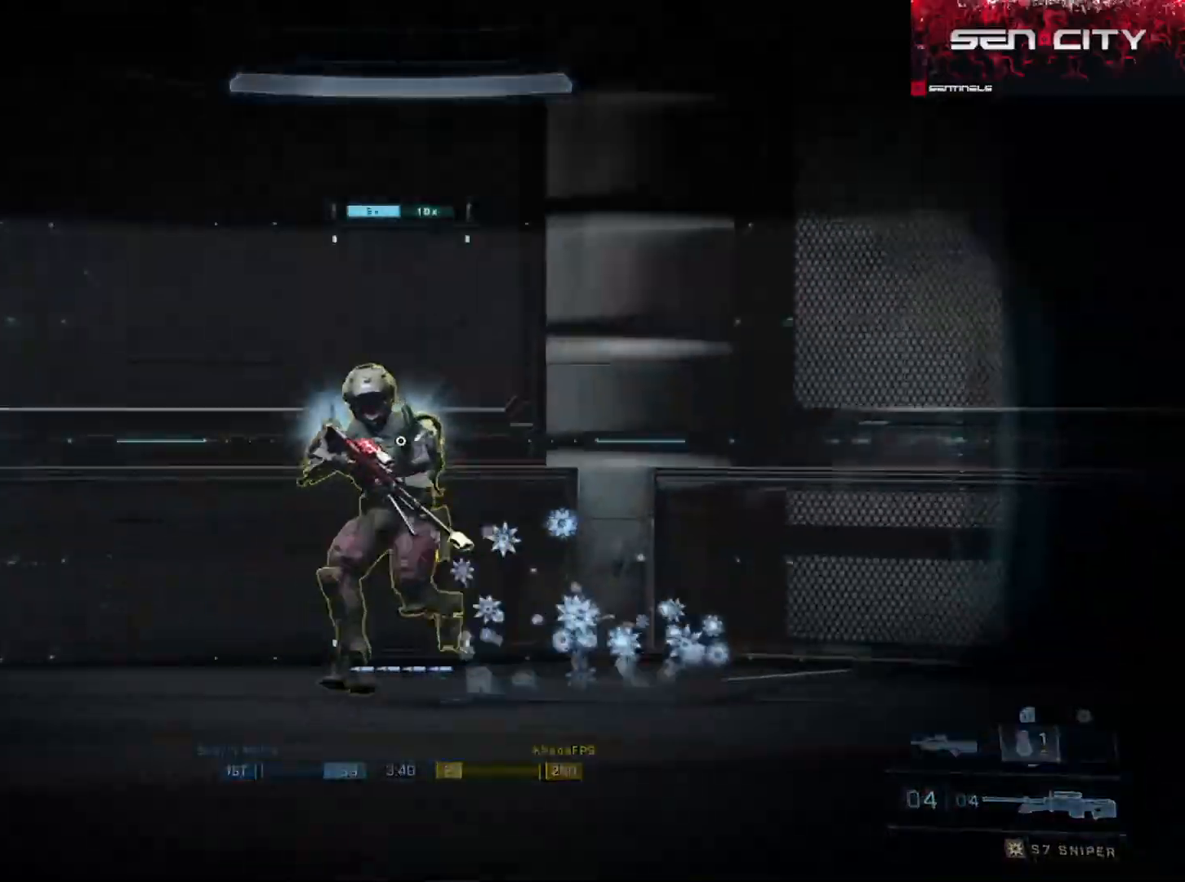
{"buttons": [], "left_stick": "center", "right_stick": "left", "events": [[17, "L3", "down"], [17, "left_stick", "left"], [17, "right_stick", "down-left"], [50, "R2", "down"], [50, "Y", "down"], [117, "right_stick", "center"], [151, "L3", "up"], [151, "Y", "up"], [151, "left_stick", "center"], [167, "R2", "up"], [201, "left_stick", "right"], [468, "left_stick", "center"], [484, "right_stick", "left"]]}
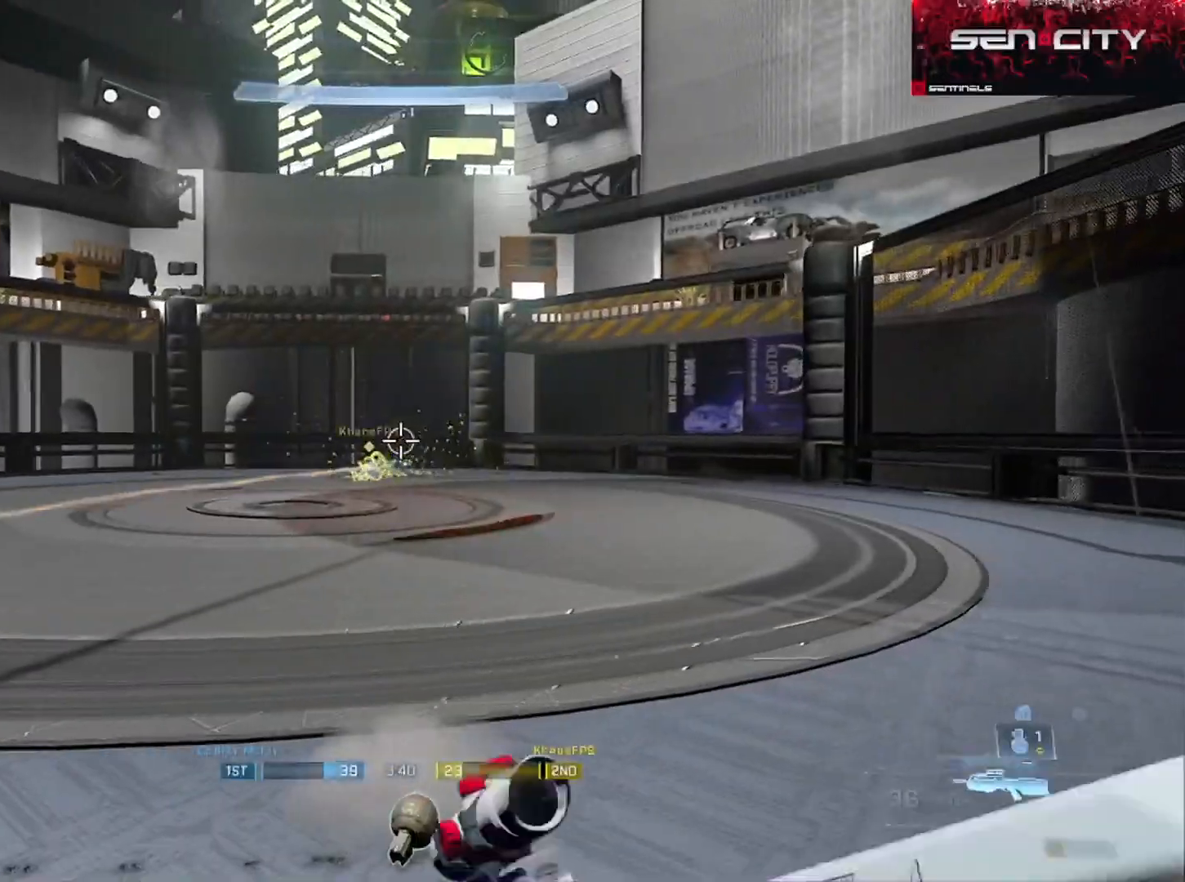
{"buttons": ["L1", "L3"], "left_stick": "right", "right_stick": "center", "events": [[83, "R2", "down"], [167, "right_stick", "center"], [217, "left_stick", "down-right"], [300, "R2", "up"], [350, "Y", "down"], [417, "Y", "up"], [417, "left_stick", "right"], [434, "L1", "down"], [467, "L3", "down"]]}
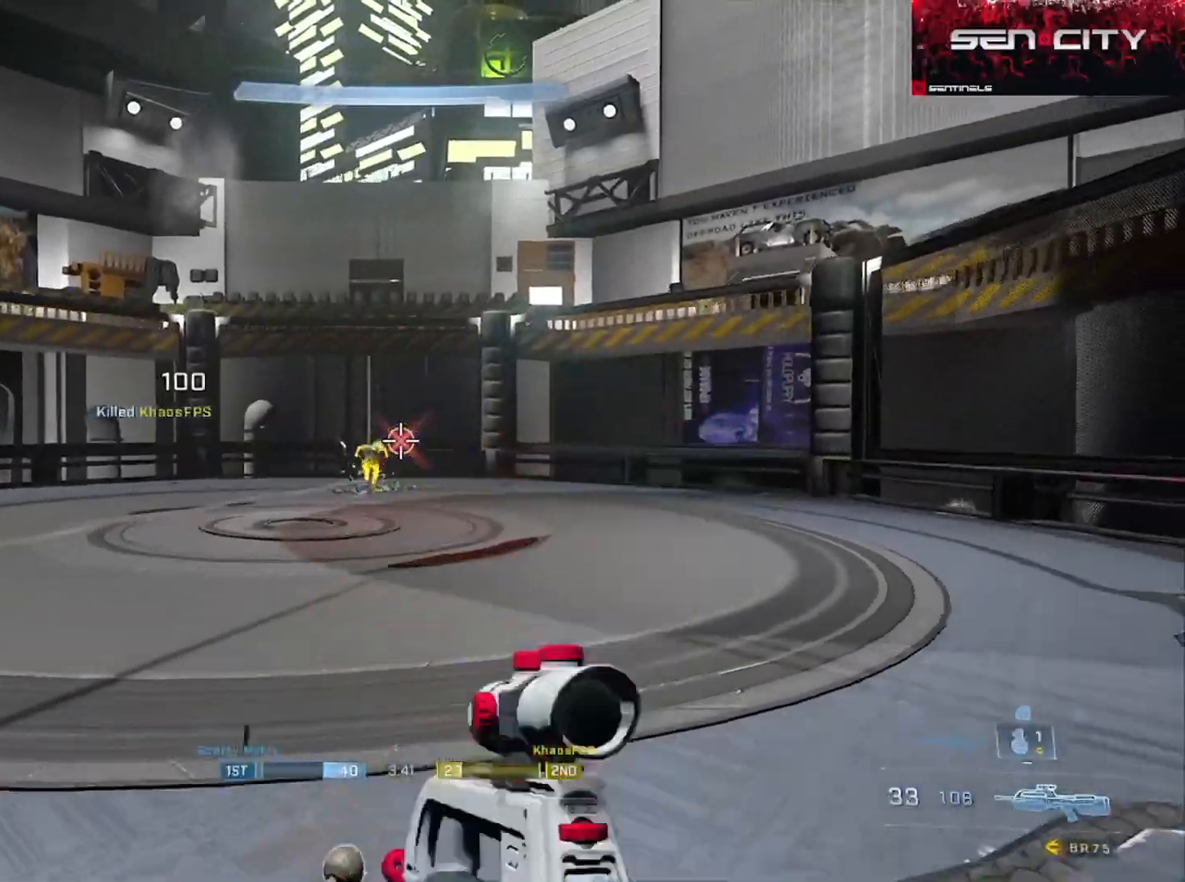
{"buttons": [], "left_stick": "down-right", "right_stick": "center", "events": [[17, "L1", "up"], [34, "left_stick", "down-right"], [34, "right_stick", "down"], [134, "L3", "up"], [184, "right_stick", "center"], [367, "Y", "down"], [384, "right_stick", "left"], [451, "Y", "up"], [468, "right_stick", "center"]]}
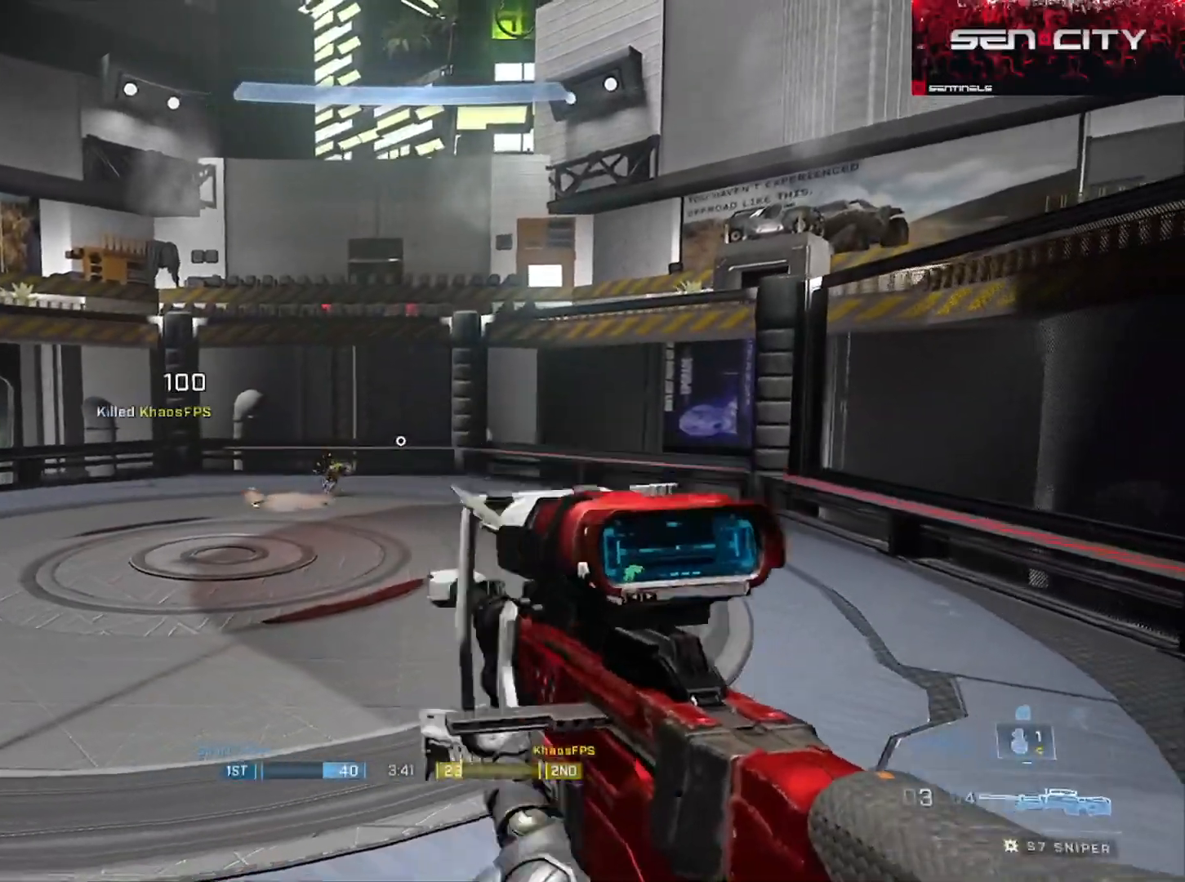
{"buttons": [], "left_stick": "left", "right_stick": "left", "events": [[50, "Y", "down"], [117, "Y", "up"], [334, "right_stick", "left"], [417, "left_stick", "center"], [500, "left_stick", "left"]]}
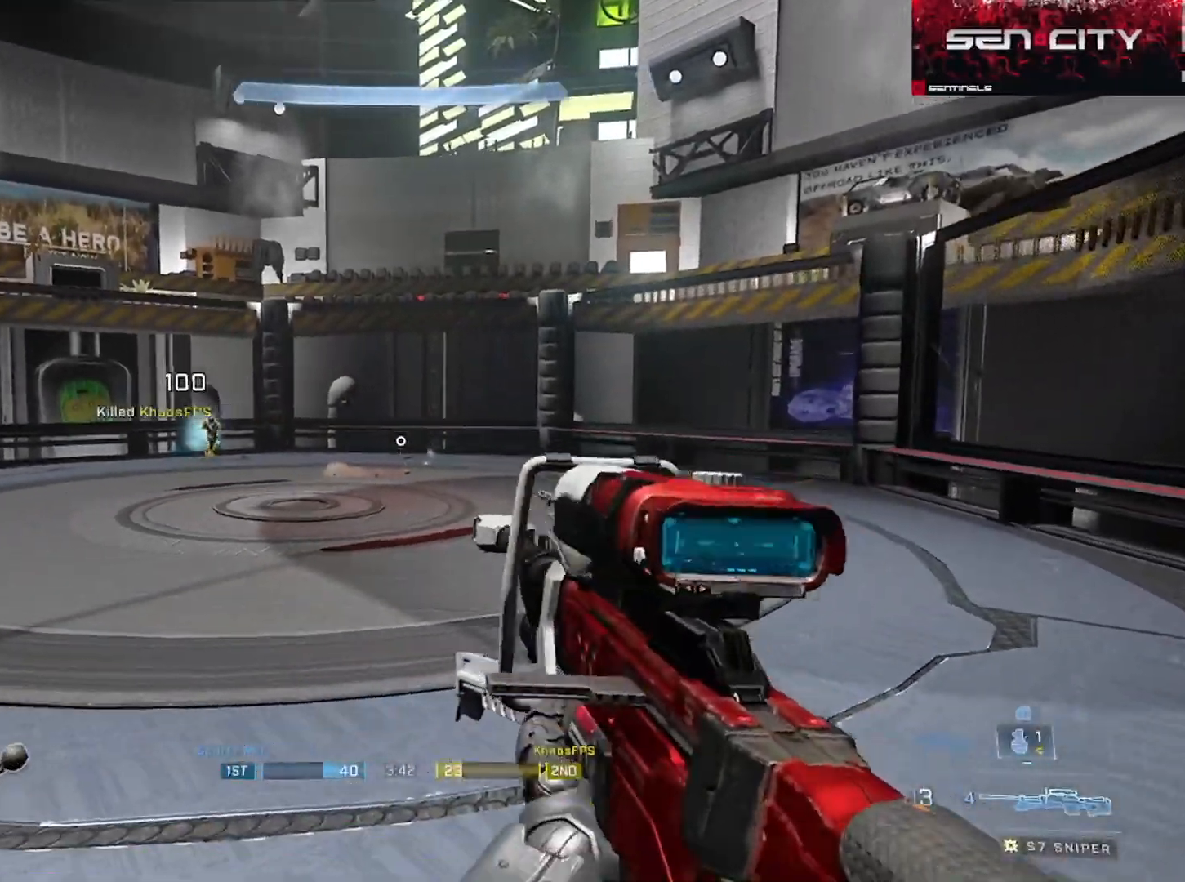
{"buttons": [], "left_stick": "right", "right_stick": "right", "events": [[117, "left_stick", "center"], [151, "right_stick", "center"], [201, "R3", "down"], [284, "R3", "up"], [367, "left_stick", "right"], [367, "right_stick", "right"]]}
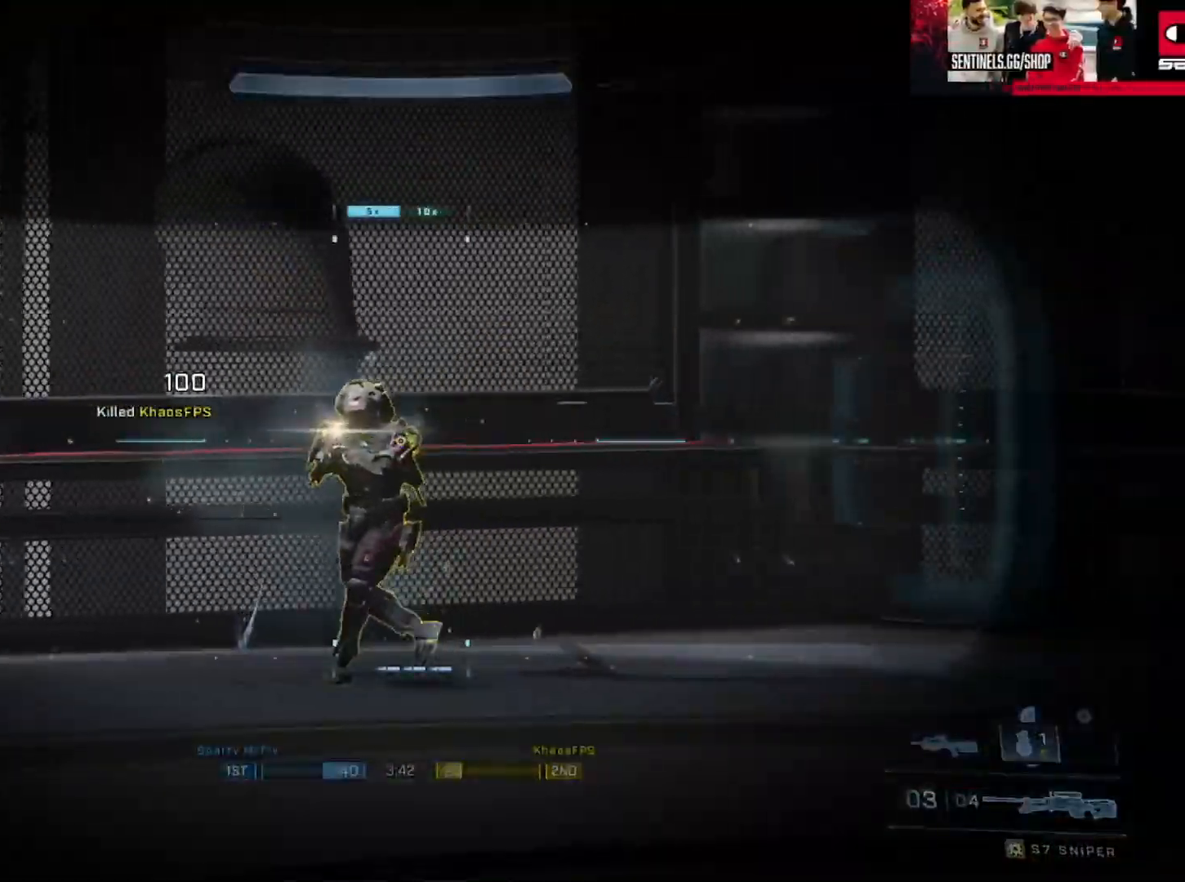
{"buttons": [], "left_stick": "right", "right_stick": "right", "events": [[50, "R2", "down"], [50, "Y", "down"], [67, "left_stick", "center"], [117, "right_stick", "left"], [150, "Y", "up"], [167, "R2", "up"], [233, "Y", "down"], [267, "right_stick", "right"], [317, "Y", "up"], [384, "left_stick", "right"]]}
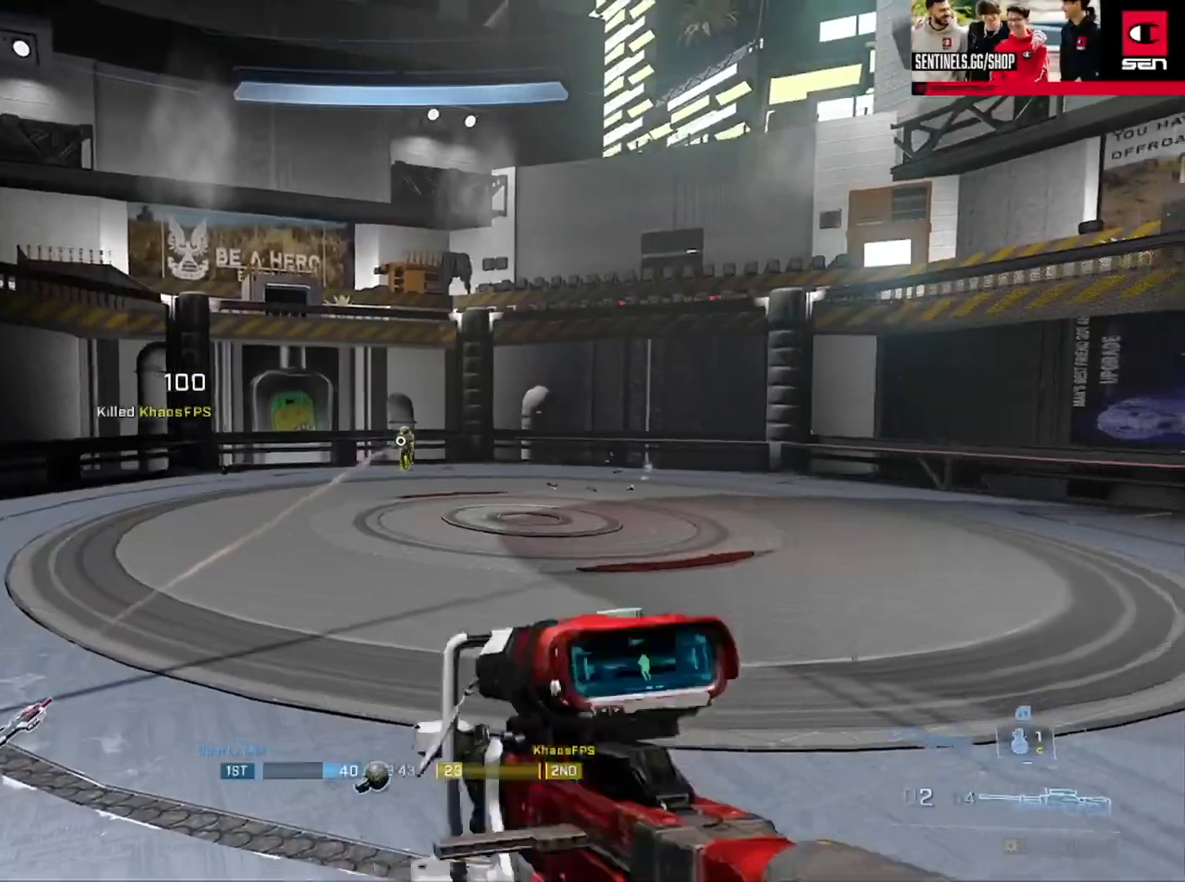
{"buttons": ["Y", "R2"], "left_stick": "center", "right_stick": "center", "events": [[167, "left_stick", "center"], [201, "right_stick", "center"], [351, "R3", "down"], [434, "R2", "down"], [434, "R3", "up"], [434, "Y", "down"]]}
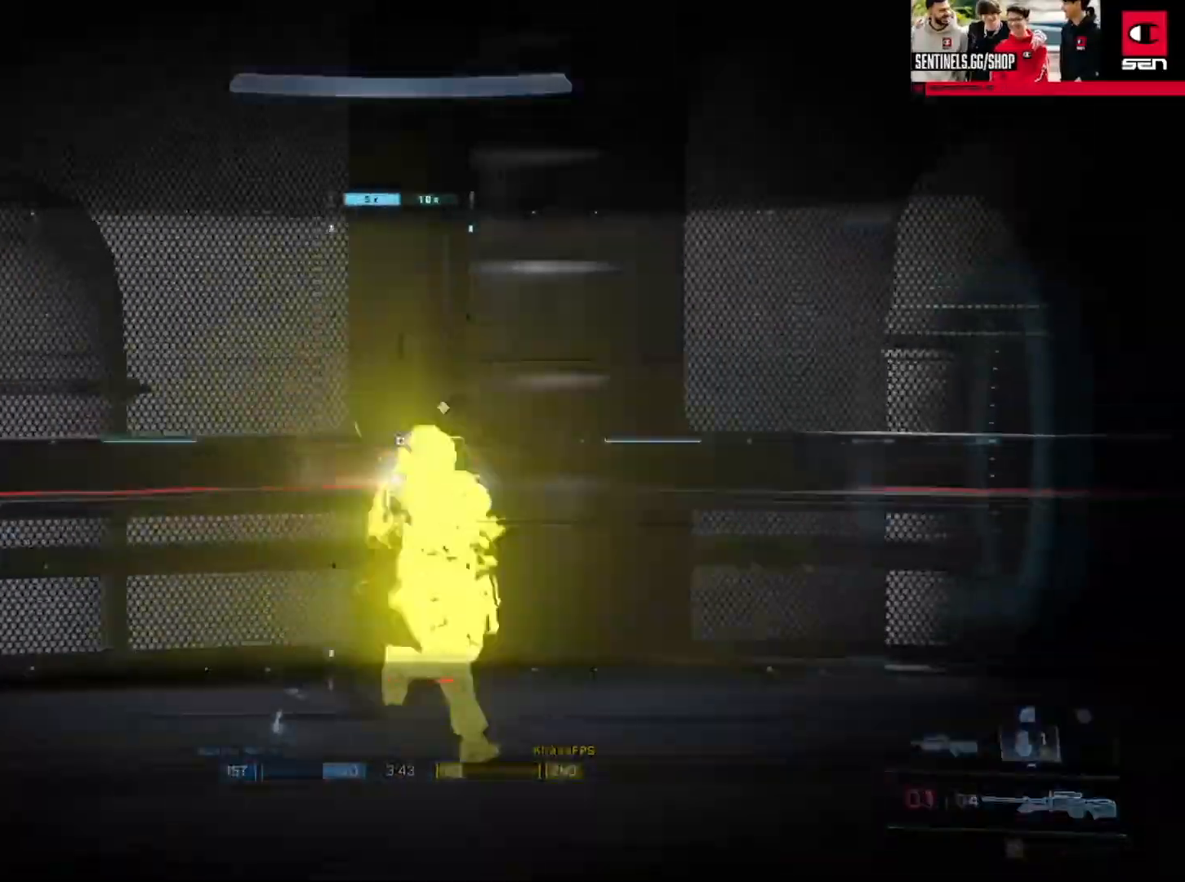
{"buttons": [], "left_stick": "center", "right_stick": "center", "events": [[33, "Y", "up"], [33, "right_stick", "right"], [50, "R2", "up"], [133, "Y", "down"], [133, "right_stick", "center"], [217, "Y", "up"], [334, "left_stick", "right"], [400, "left_stick", "center"]]}
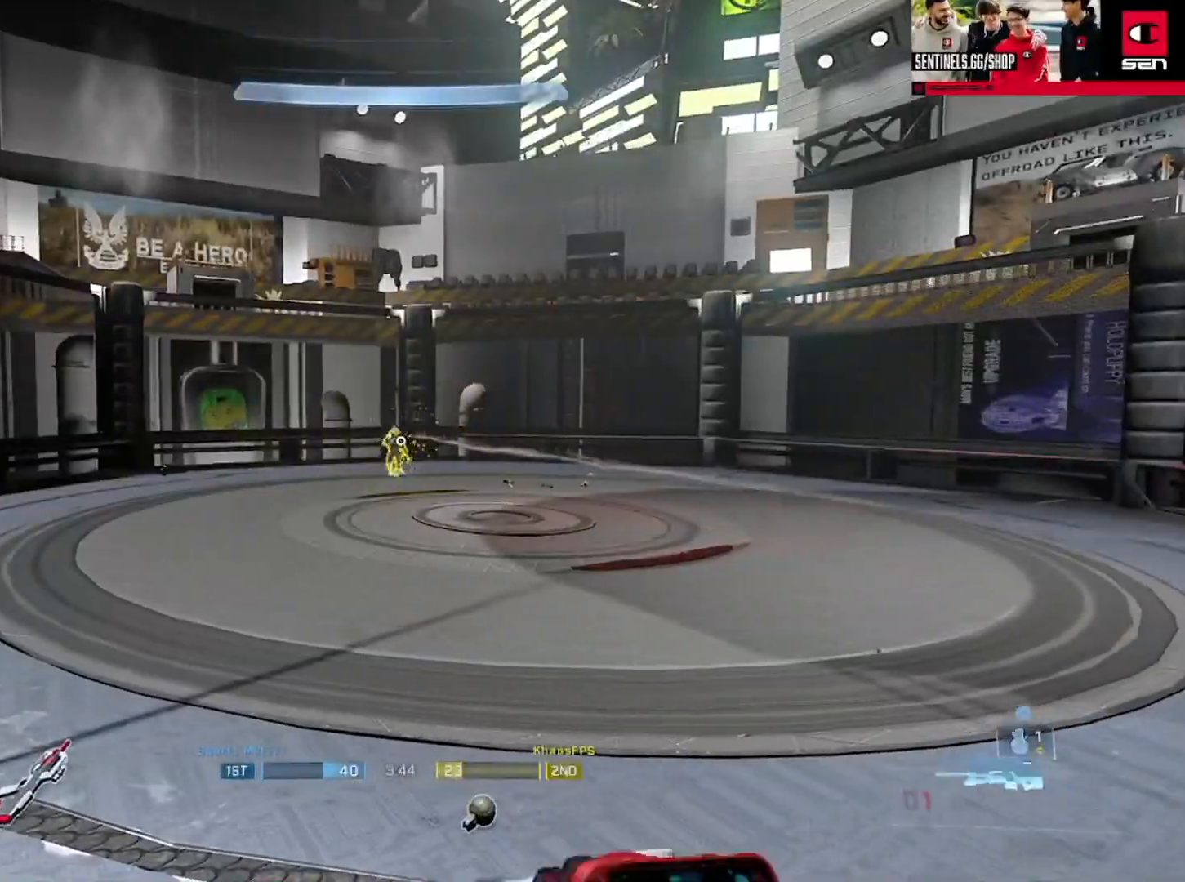
{"buttons": [], "left_stick": "center", "right_stick": "left"}
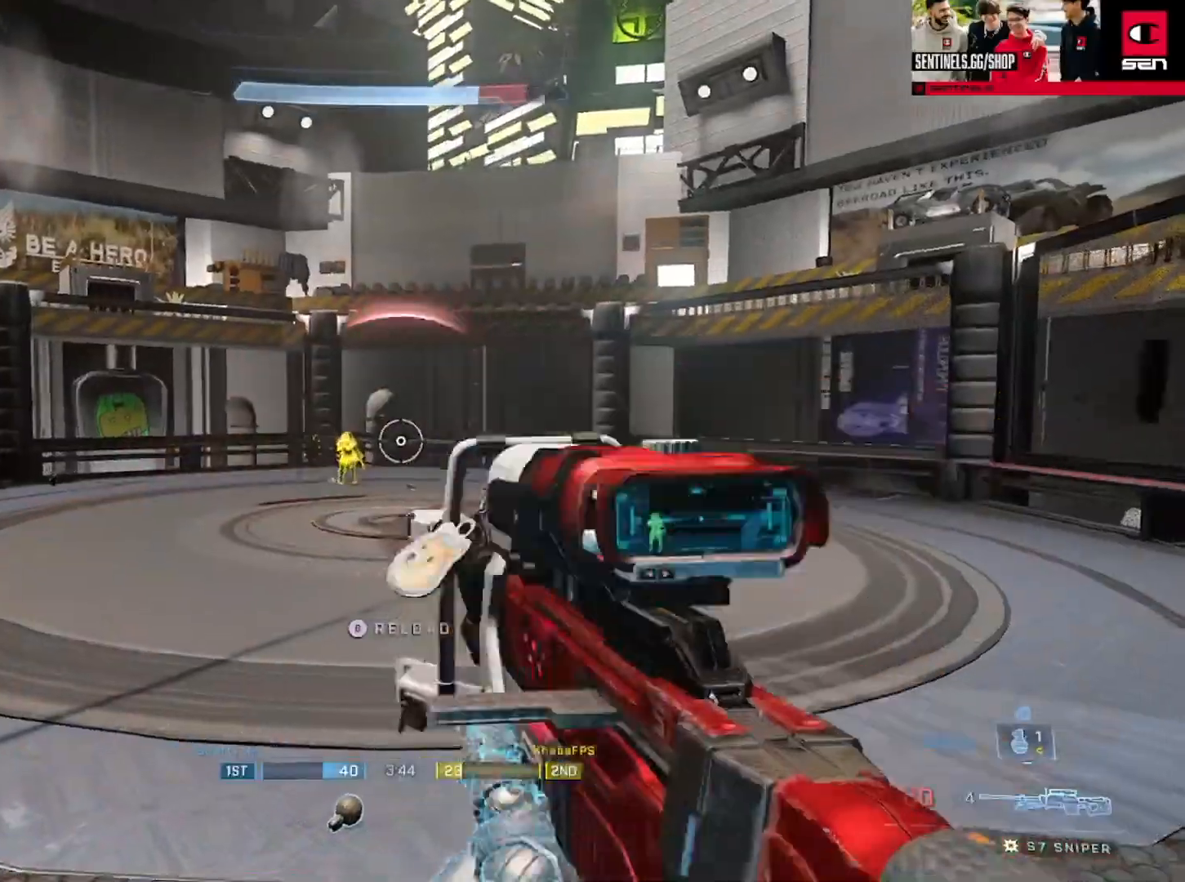
{"buttons": ["R2"], "left_stick": "center", "right_stick": "down-left", "events": [[50, "right_stick", "center"], [250, "right_stick", "left"], [450, "R2", "down"], [500, "right_stick", "down-left"]]}
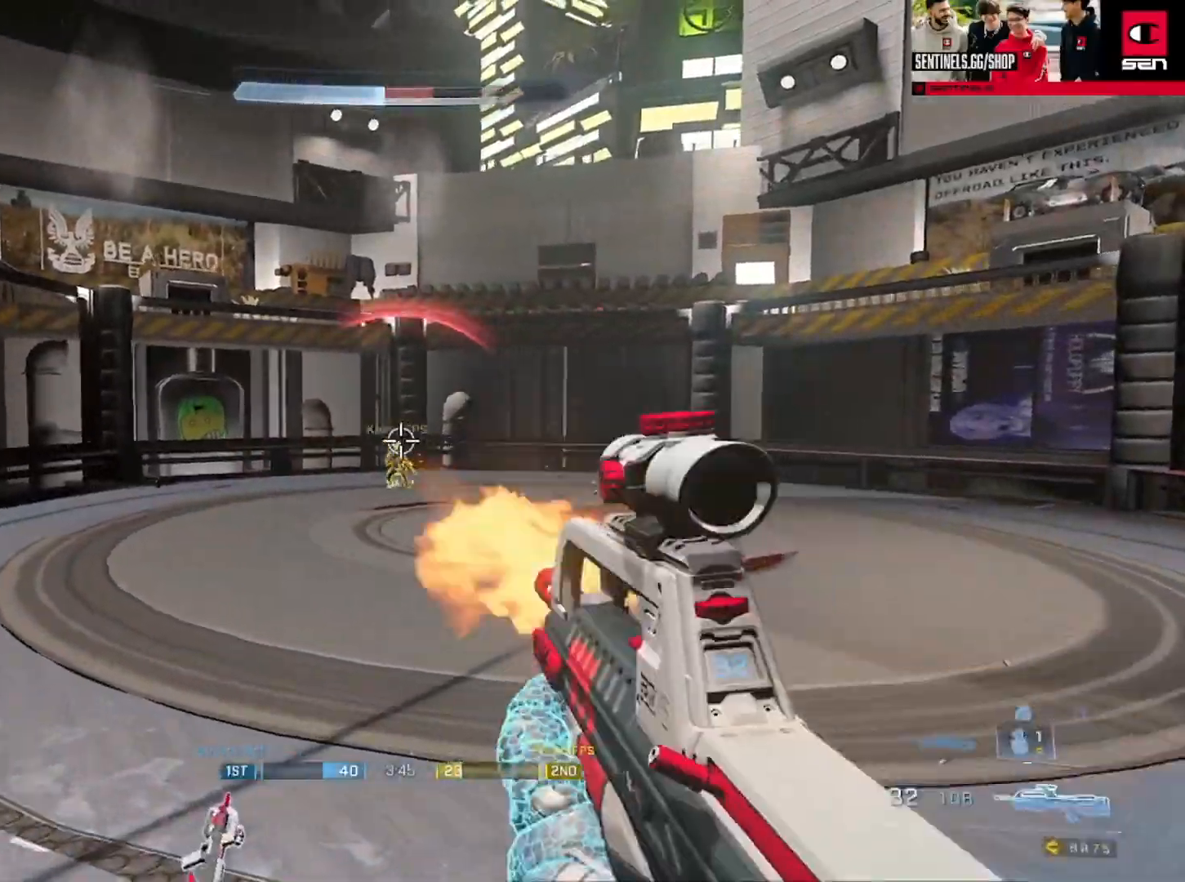
{"buttons": ["A"], "left_stick": "up-right", "right_stick": "right", "events": [[17, "left_stick", "down-right"], [117, "R2", "up"], [151, "Y", "down"], [217, "Y", "up"], [234, "right_stick", "right"], [434, "left_stick", "up-right"], [484, "A", "down"]]}
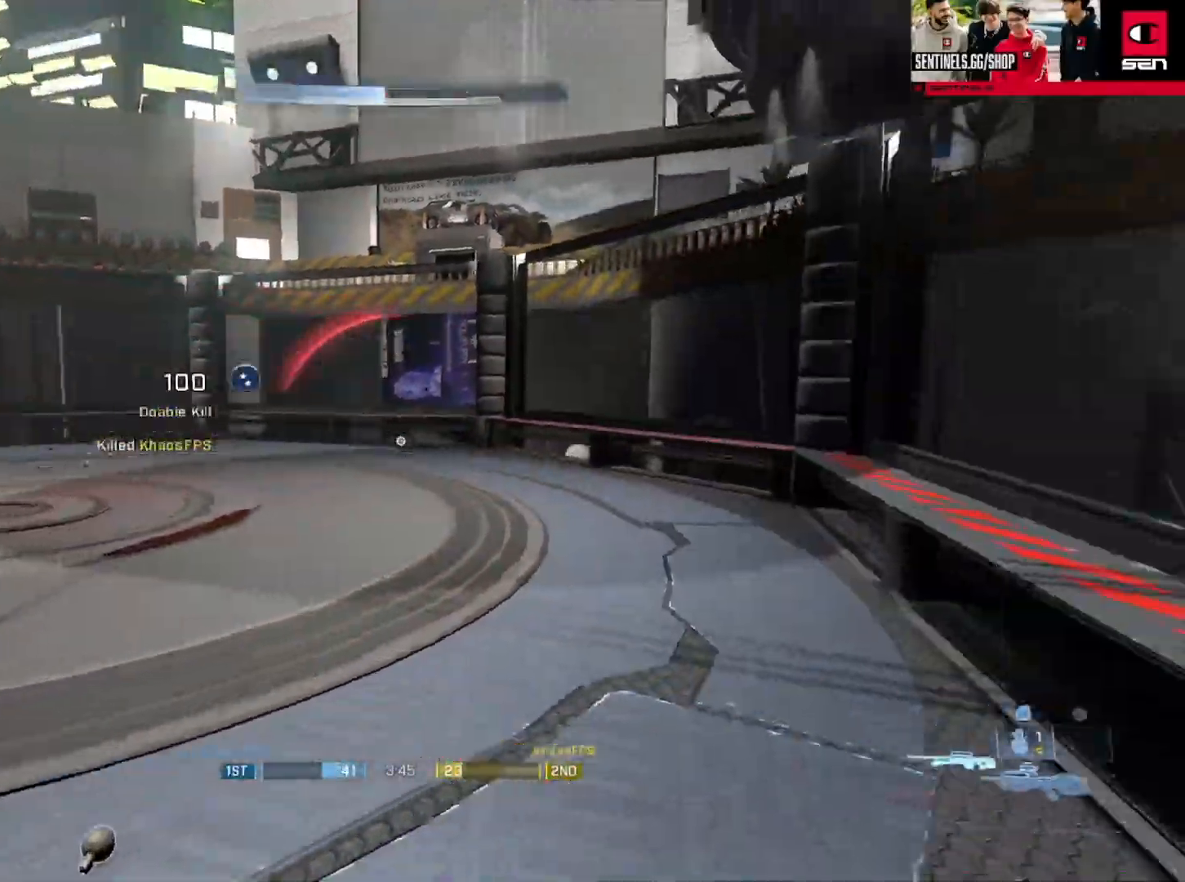
{"buttons": ["L3"], "left_stick": "up-right", "right_stick": "left", "events": [[50, "right_stick", "center"], [67, "A", "up"], [133, "A", "down"], [217, "A", "up"], [450, "L3", "down"], [450, "right_stick", "left"]]}
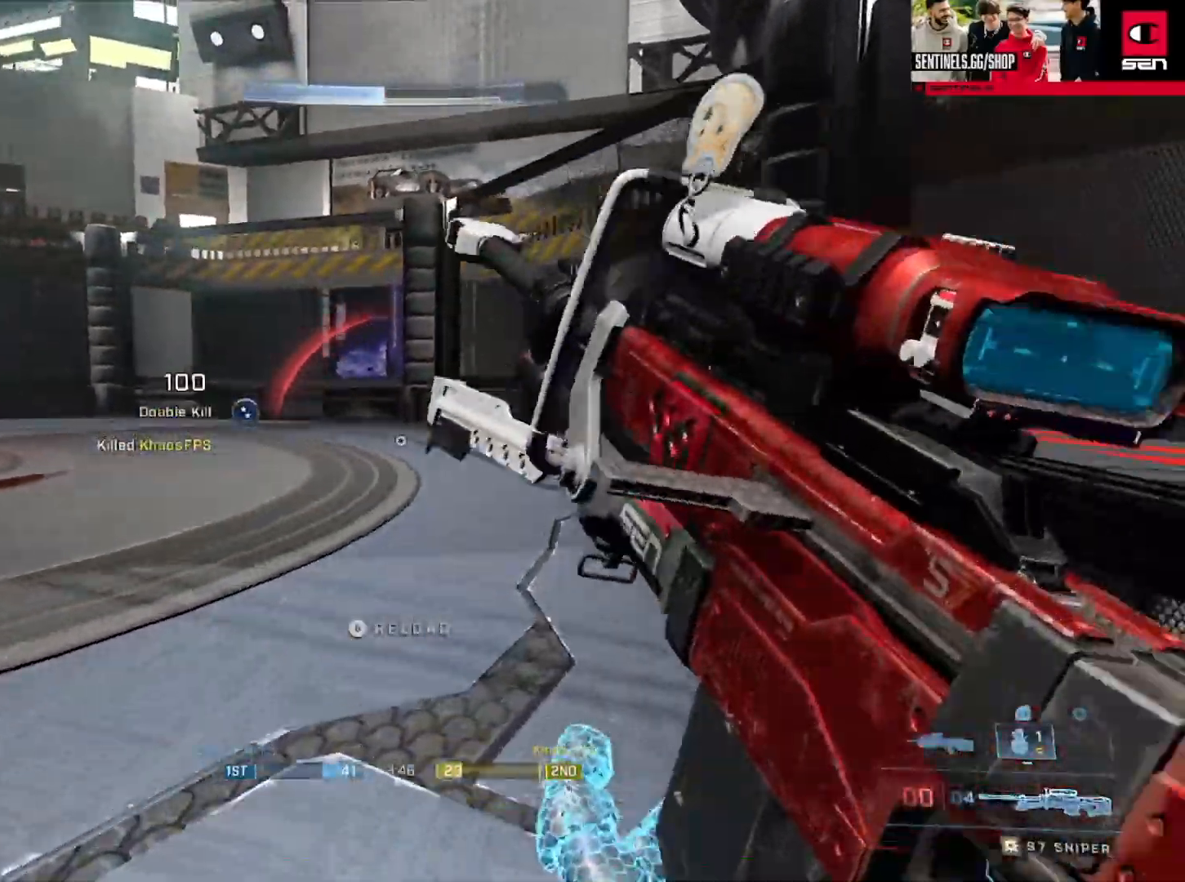
{"buttons": ["L1", "L3"], "left_stick": "right", "right_stick": "left", "events": [[50, "right_stick", "center"], [151, "Y", "down"], [201, "right_stick", "left"], [234, "Y", "up"], [451, "left_stick", "right"], [484, "L1", "down"]]}
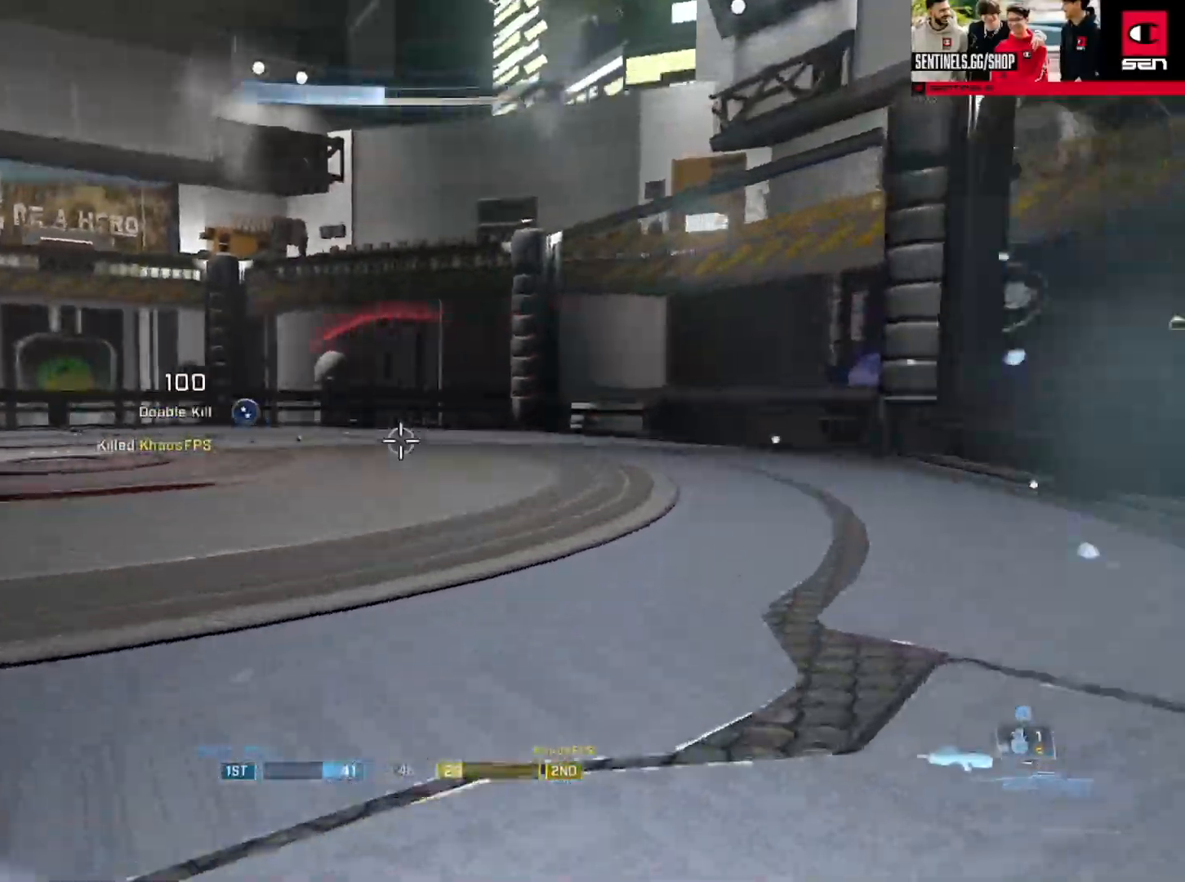
{"buttons": ["L3"], "left_stick": "down-right", "right_stick": "down-left", "events": [[67, "L1", "up"], [117, "right_stick", "down-left"], [133, "R1", "down"], [233, "R1", "up"], [250, "left_stick", "down-right"], [334, "R1", "down"], [434, "R1", "up"]]}
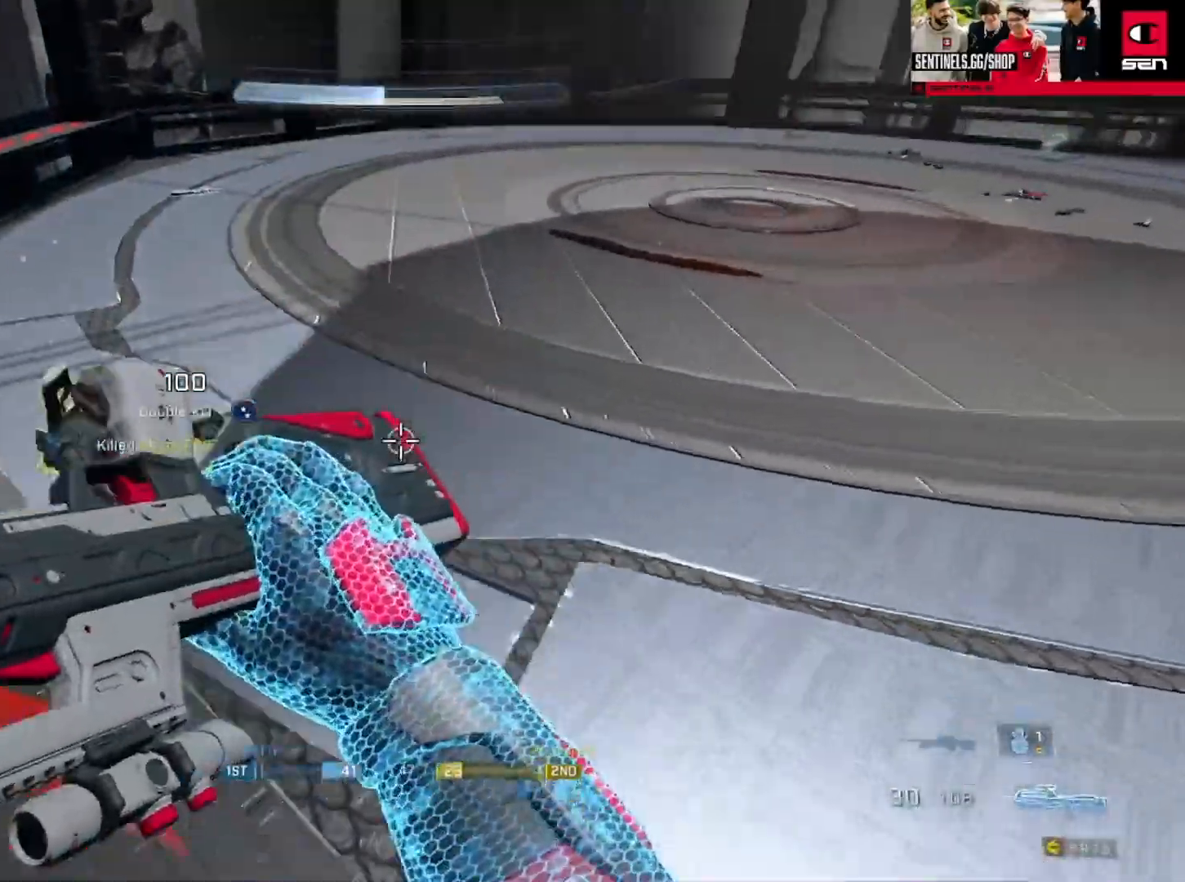
{"buttons": ["R2"], "left_stick": "up", "right_stick": "up", "events": [[100, "L3", "up"], [100, "right_stick", "up-left"], [267, "left_stick", "center"], [267, "right_stick", "center"], [317, "left_stick", "up"], [434, "right_stick", "up"], [468, "R2", "down"]]}
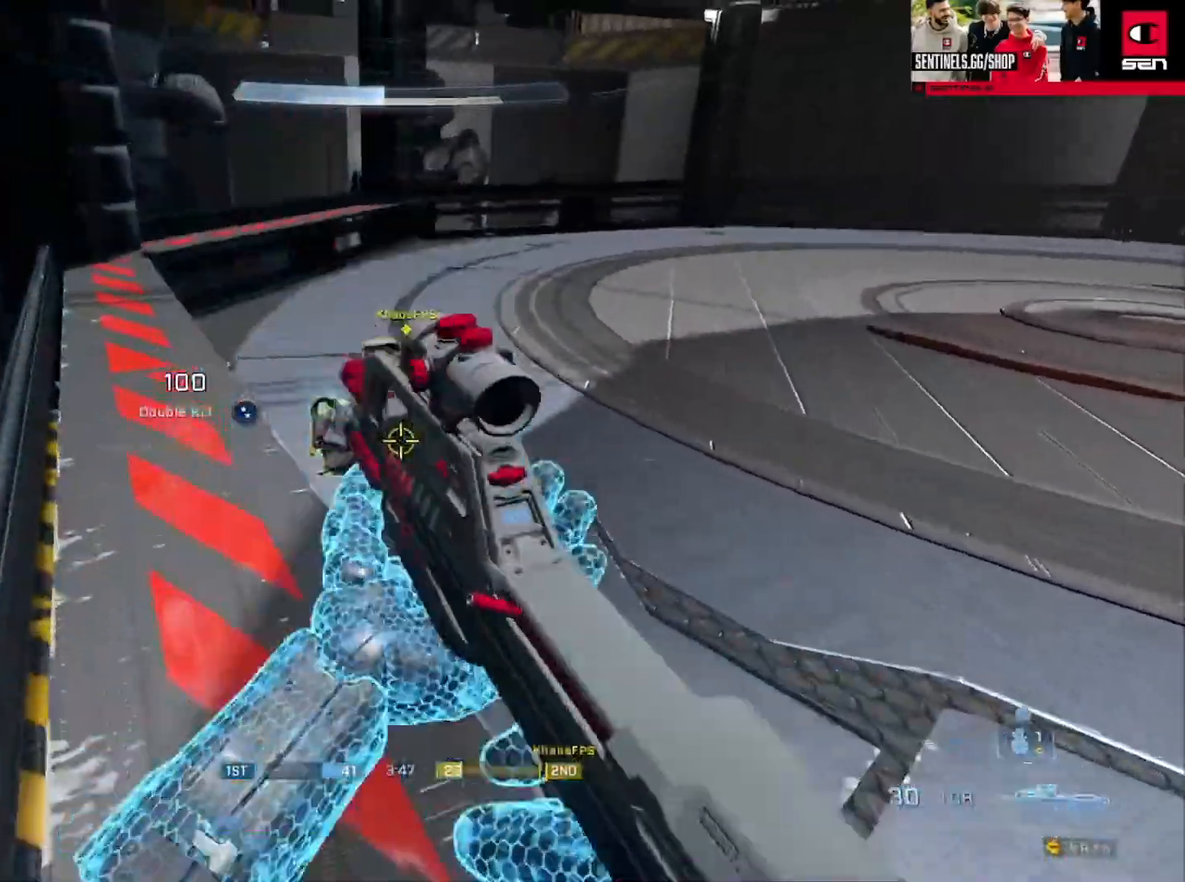
{"buttons": ["R2"], "left_stick": "up-right", "right_stick": "left", "events": [[17, "right_stick", "center"], [67, "left_stick", "right"], [167, "left_stick", "down-right"], [183, "R2", "up"], [200, "right_stick", "left"], [384, "R2", "down"], [417, "left_stick", "up-right"]]}
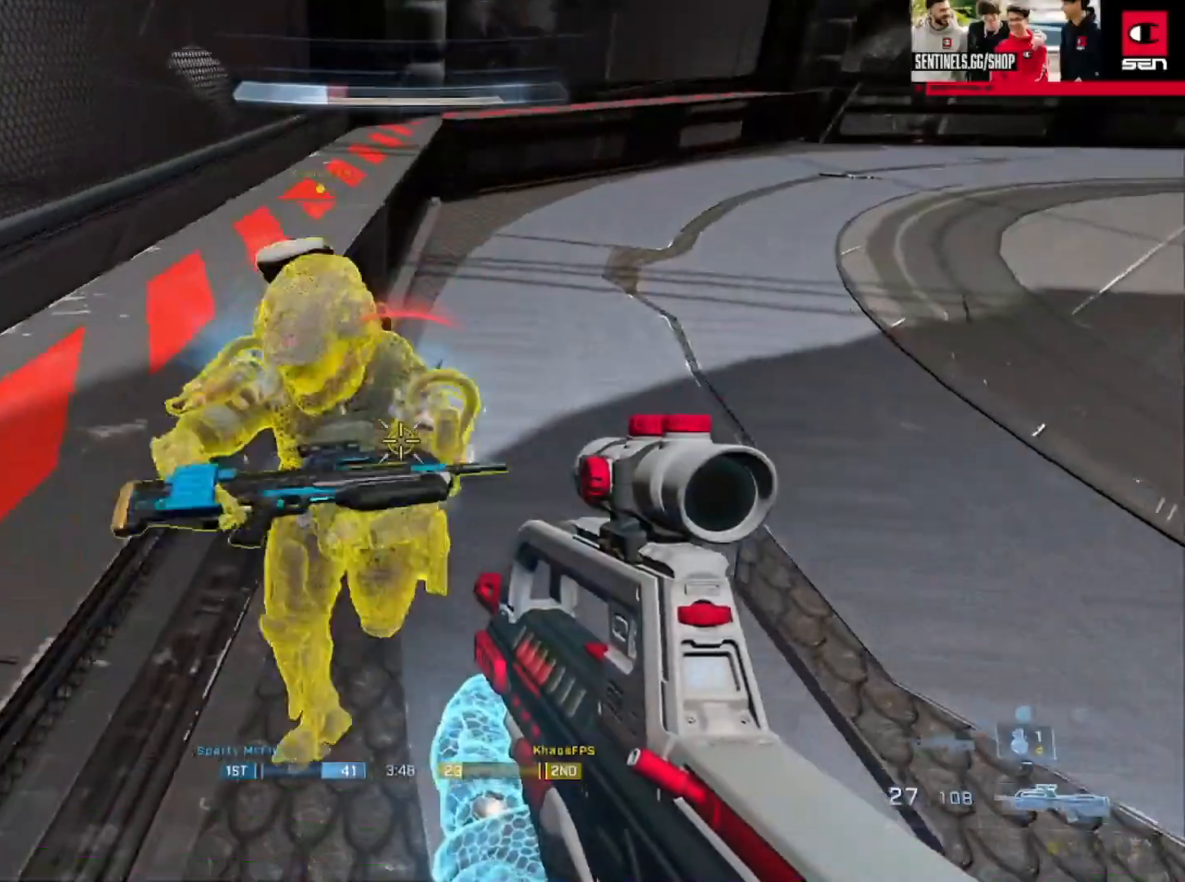
{"buttons": [], "left_stick": "down", "right_stick": "up-left", "events": [[17, "right_stick", "up-left"], [50, "left_stick", "up"], [217, "left_stick", "right"], [234, "R1", "down"], [284, "R2", "up"], [351, "left_stick", "down"], [384, "R1", "up"]]}